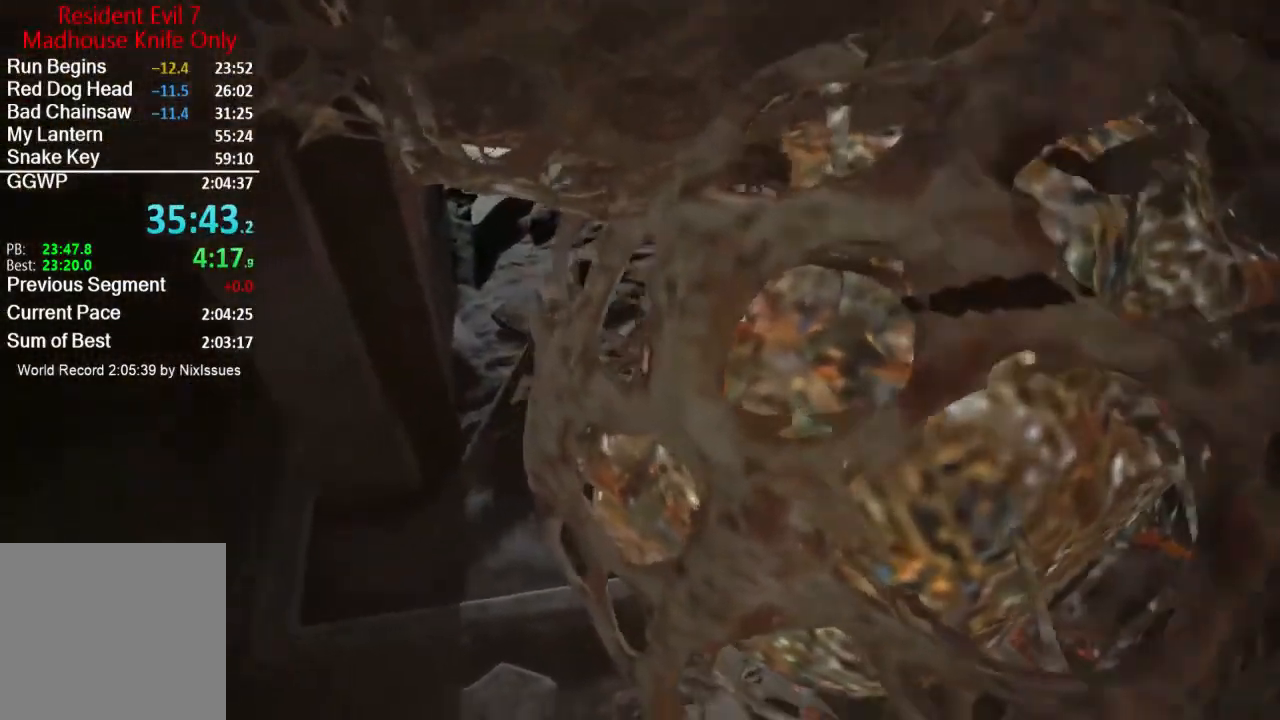
Gameplay with a controller (Xbox layout); each line is a JSON object with the inputs held at the frame after it. "events" lists button and stick changes between this image and that frame as [ms after this image, input, new state], when the widget could be followed in between. Not read: SHARE.
{"buttons": [], "left_stick": "center", "right_stick": "center", "events": [[50, "R2", "down"], [84, "left_stick", "center"], [117, "R2", "up"], [184, "R2", "down"], [284, "R2", "up"], [351, "R2", "down"], [384, "left_stick", "up"], [451, "R2", "up"], [451, "left_stick", "center"]]}
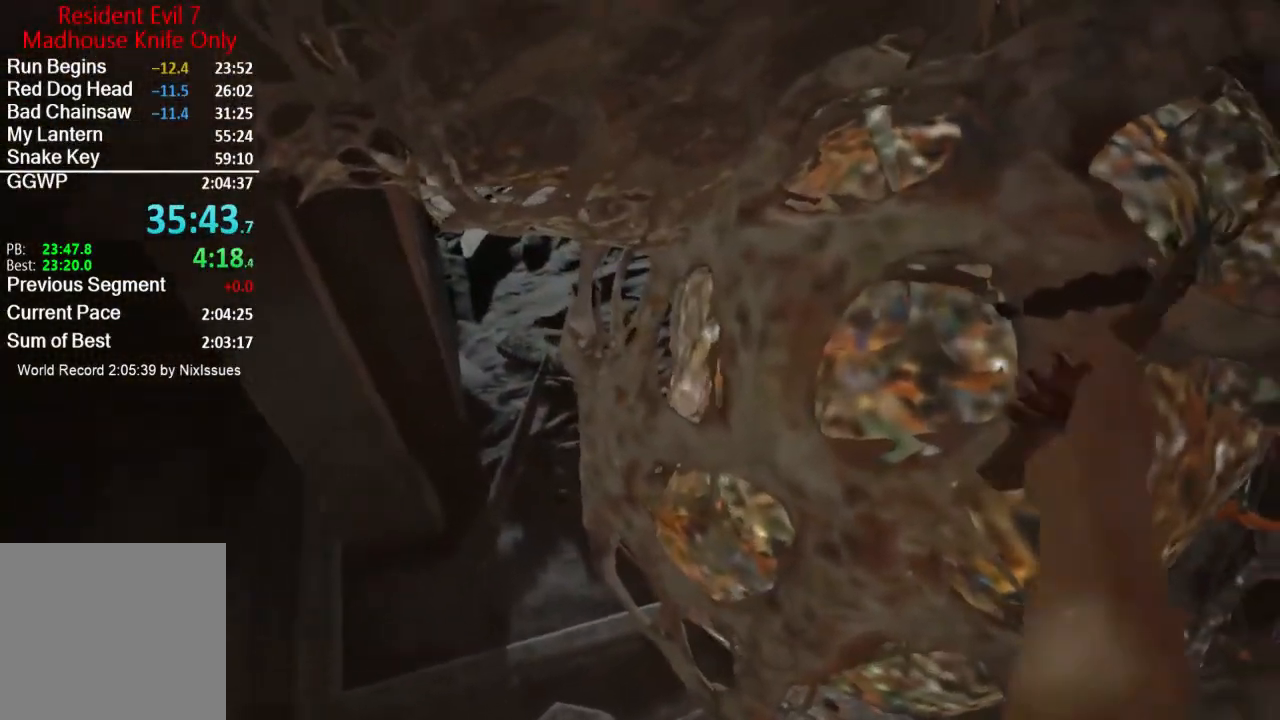
{"buttons": ["R2"], "left_stick": "center", "right_stick": "center", "events": [[16, "R2", "down"], [16, "right_stick", "right"], [83, "right_stick", "center"], [116, "R2", "up"], [133, "R2", "down"], [250, "R2", "up"], [250, "right_stick", "up-left"], [317, "R2", "down"], [417, "R2", "up"], [450, "right_stick", "center"], [467, "R2", "down"]]}
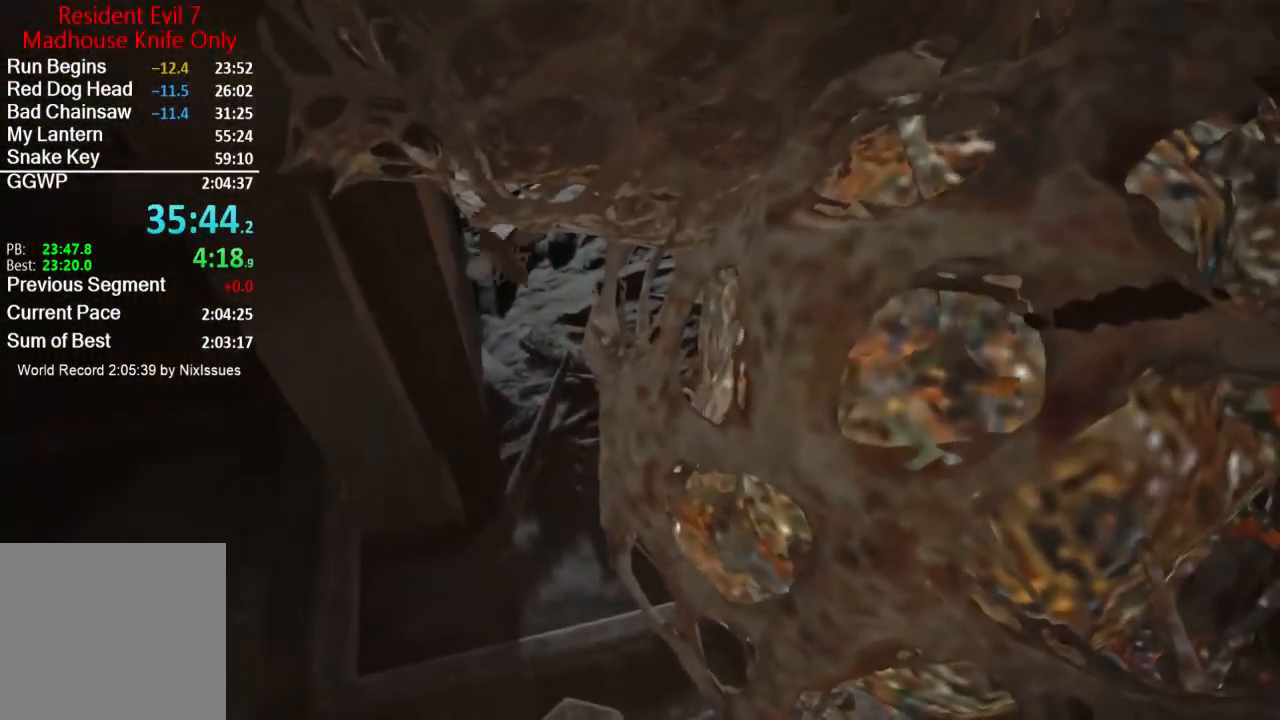
{"buttons": ["R2"], "left_stick": "center", "right_stick": "center", "events": [[67, "R2", "up"], [117, "R2", "down"], [150, "right_stick", "up-left"], [217, "R2", "up"], [267, "right_stick", "center"], [284, "R2", "down"], [367, "R2", "up"], [434, "R2", "down"]]}
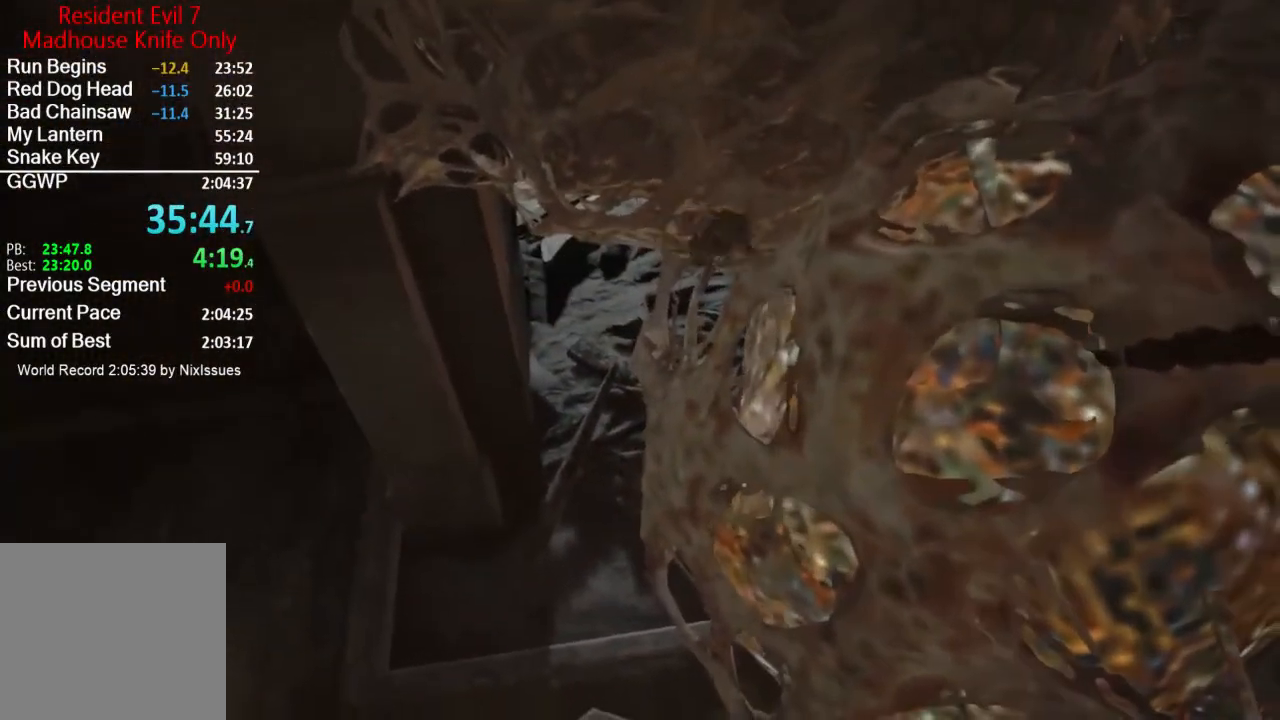
{"buttons": ["R2"], "left_stick": "center", "right_stick": "center", "events": [[33, "R2", "up"], [116, "R2", "down"], [167, "R2", "up"], [233, "right_stick", "down-right"], [283, "R2", "down"], [317, "right_stick", "center"], [350, "R2", "up"], [417, "R2", "down"]]}
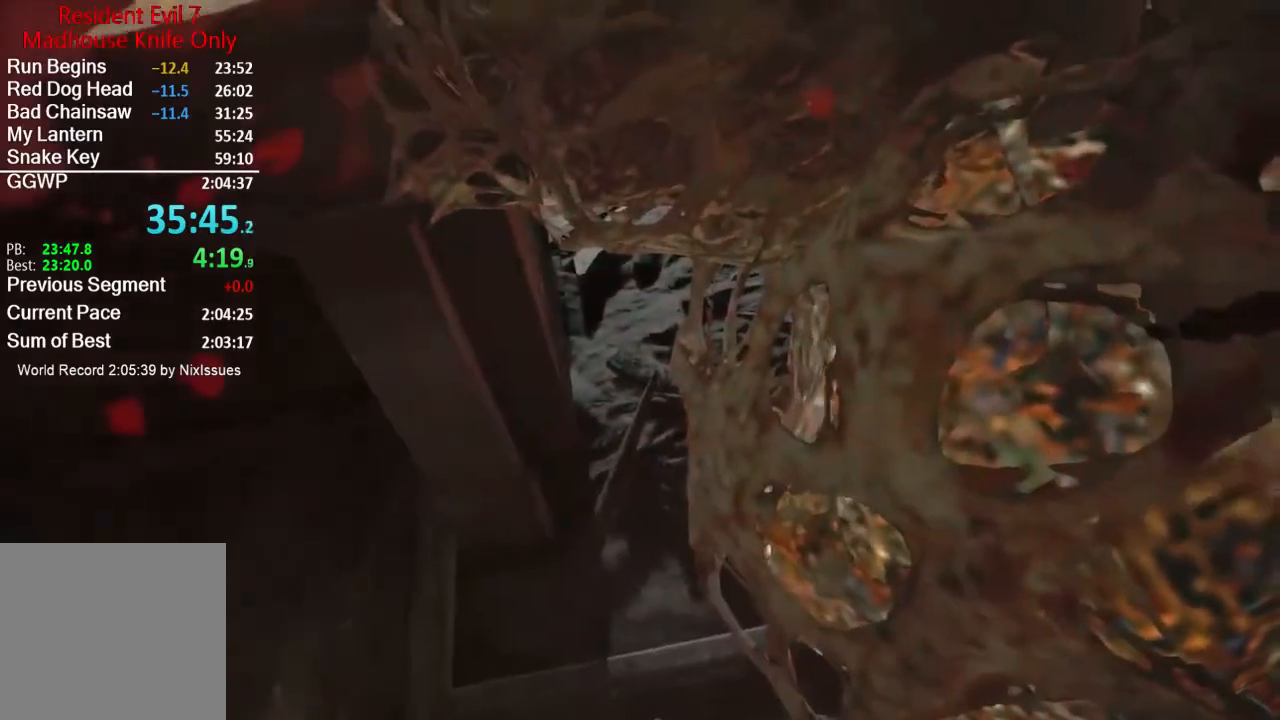
{"buttons": ["R2"], "left_stick": "center", "right_stick": "center", "events": [[17, "R2", "up"], [17, "right_stick", "right"], [84, "R2", "down"], [117, "right_stick", "center"], [167, "R2", "up"], [250, "R2", "down"], [351, "R2", "up"], [417, "R2", "down"]]}
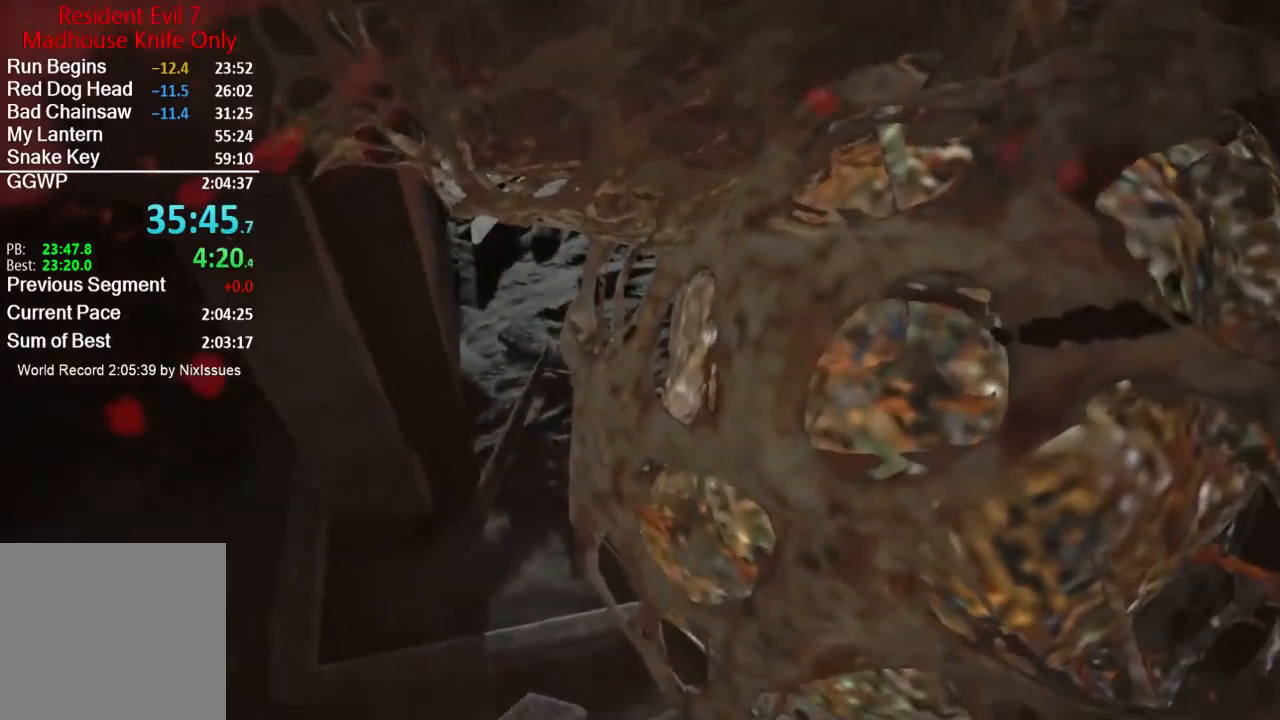
{"buttons": [], "left_stick": "center", "right_stick": "center", "events": [[16, "R2", "up"], [66, "R2", "down"], [66, "right_stick", "up-right"], [183, "R2", "up"], [183, "right_stick", "center"], [200, "R2", "down"], [333, "R2", "up"], [400, "R2", "down"], [500, "R2", "up"]]}
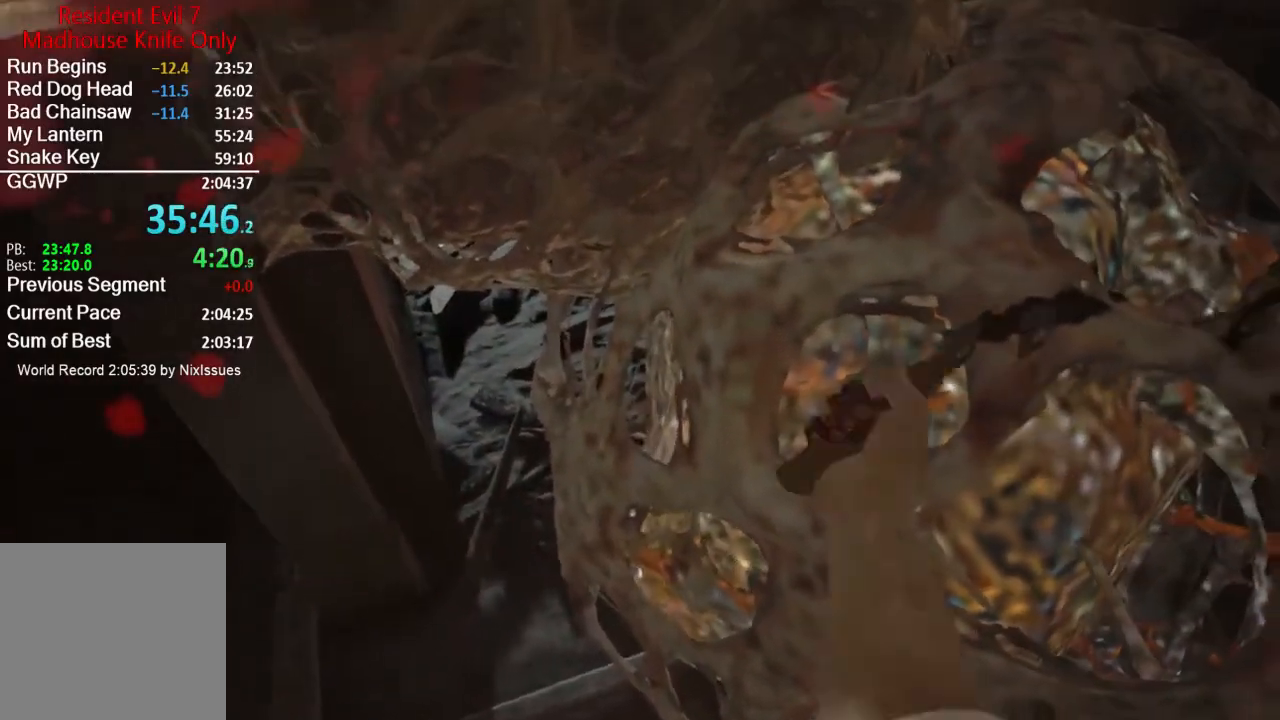
{"buttons": [], "left_stick": "center", "right_stick": "center", "events": [[67, "R2", "down"], [134, "R2", "up"], [217, "R2", "down"], [300, "R2", "up"], [367, "R2", "down"], [467, "R2", "up"]]}
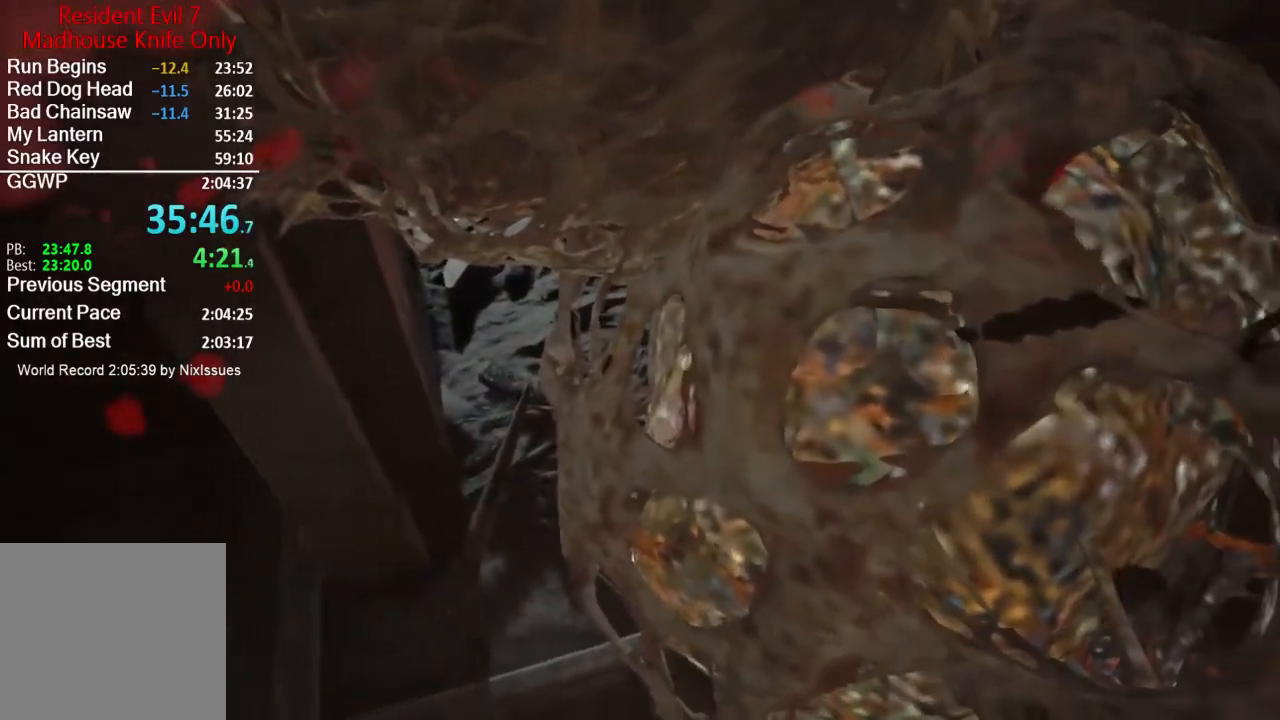
{"buttons": [], "left_stick": "center", "right_stick": "center", "events": [[33, "R2", "down"], [133, "R2", "up"], [200, "R2", "down"], [300, "R2", "up"], [400, "R2", "down"], [500, "R2", "up"]]}
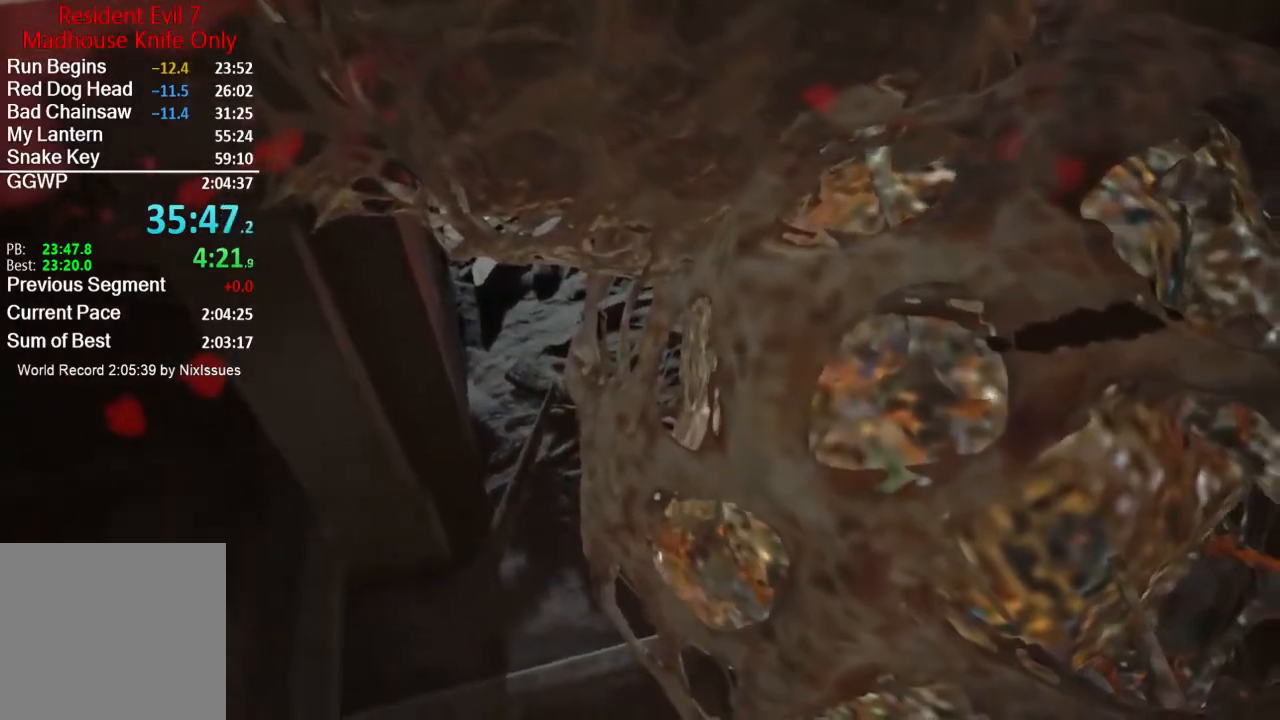
{"buttons": [], "left_stick": "center", "right_stick": "center", "events": [[34, "R2", "down"], [167, "R2", "up"], [200, "R2", "down"], [300, "R2", "up"], [367, "R2", "down"], [467, "R2", "up"]]}
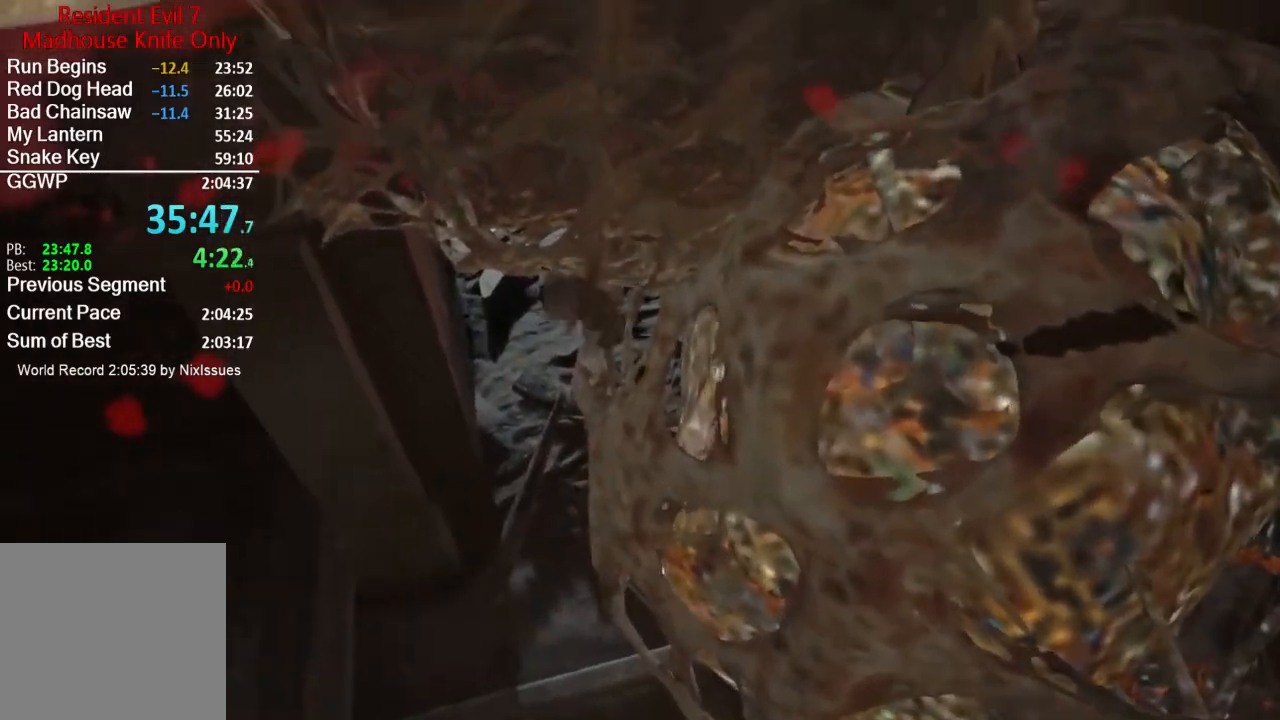
{"buttons": [], "left_stick": "center", "right_stick": "center", "events": [[33, "R2", "down"], [133, "R2", "up"], [200, "R2", "down"], [300, "R2", "up"], [367, "R2", "down"], [467, "R2", "up"]]}
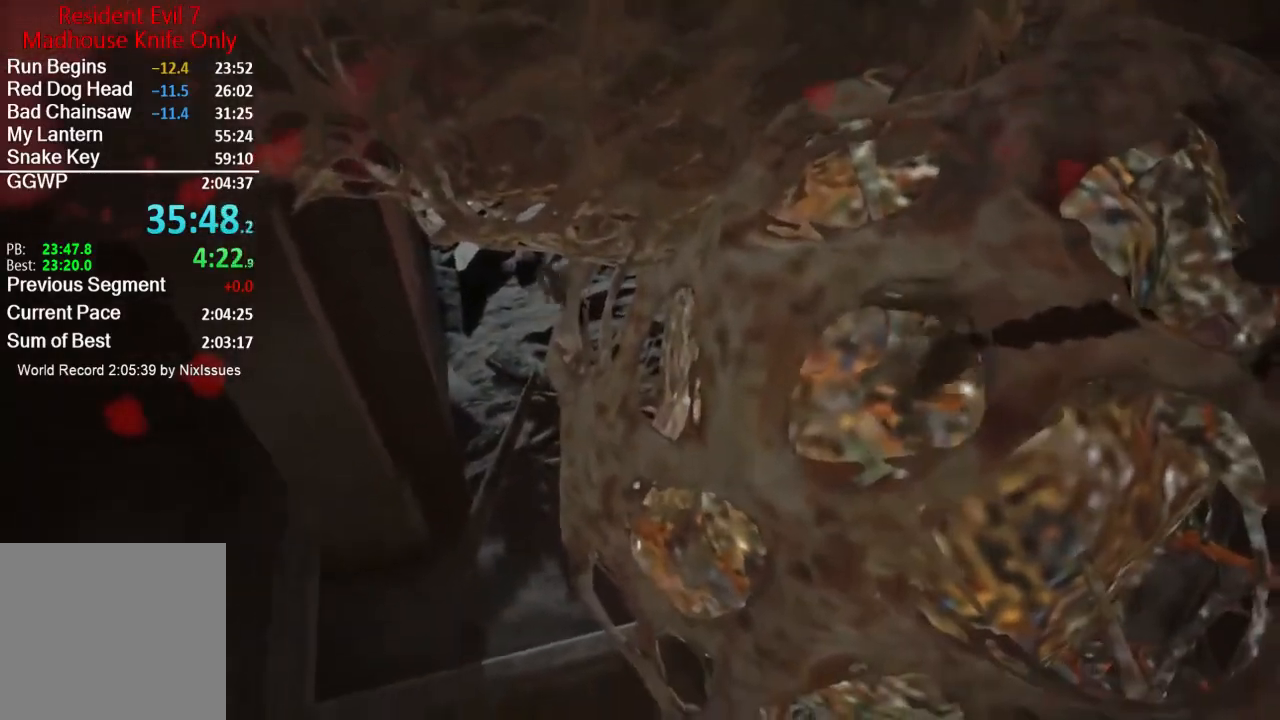
{"buttons": [], "left_stick": "center", "right_stick": "center", "events": [[67, "R2", "down"], [134, "R2", "up"], [200, "R2", "down"], [300, "R2", "up"], [367, "R2", "down"], [467, "R2", "up"]]}
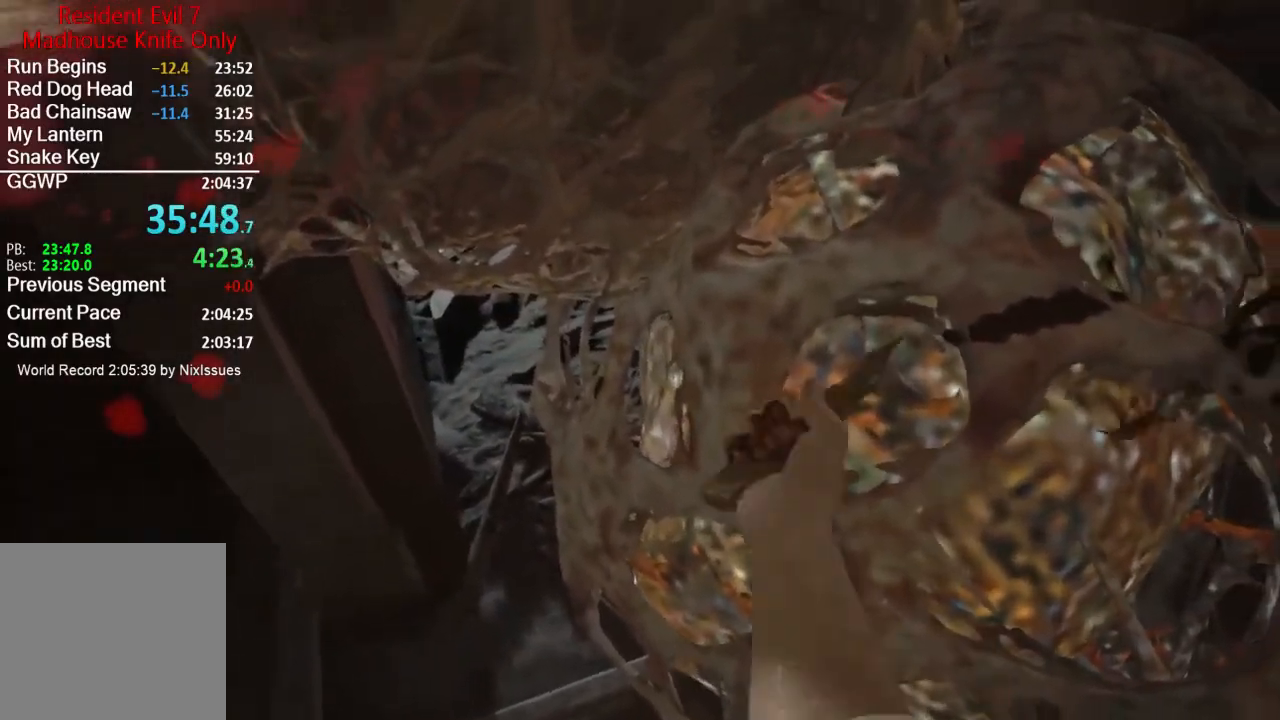
{"buttons": [], "left_stick": "center", "right_stick": "center", "events": [[33, "R2", "down"], [133, "R2", "up"], [200, "R2", "down"], [267, "R2", "up"], [367, "R2", "down"], [433, "R2", "up"]]}
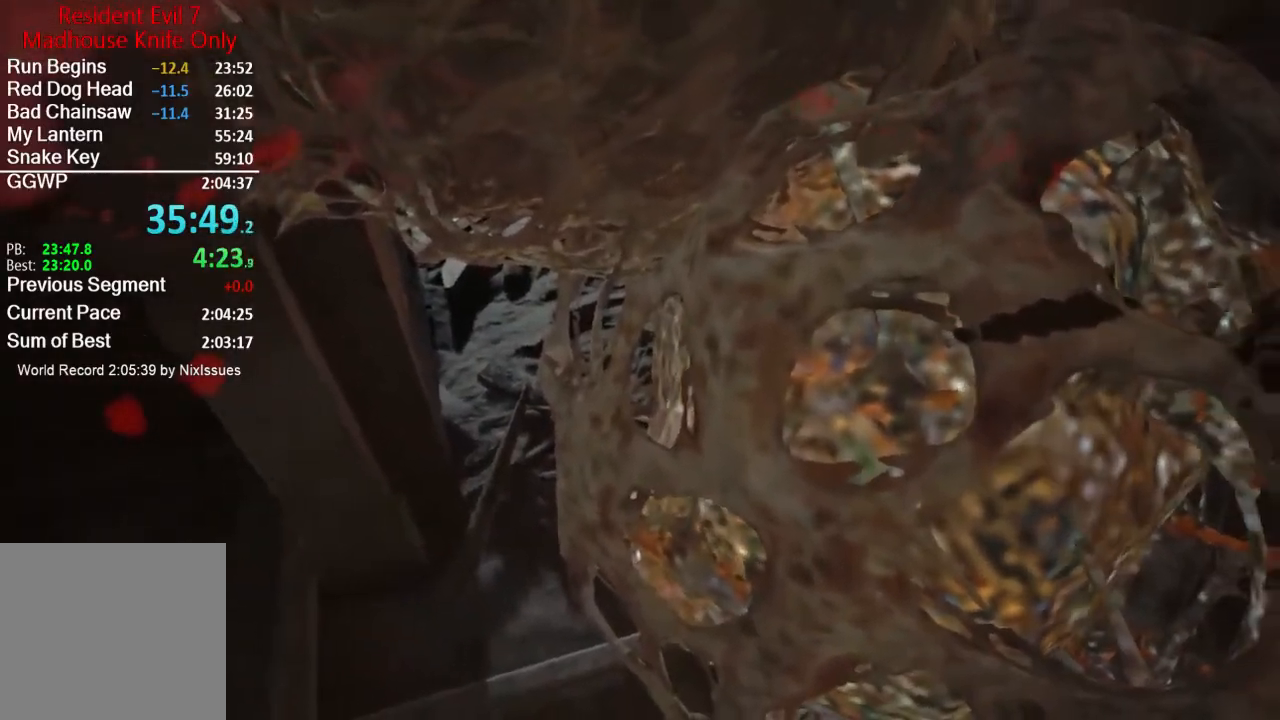
{"buttons": [], "left_stick": "center", "right_stick": "center", "events": [[34, "R2", "down"], [100, "R2", "up"], [200, "R2", "down"], [300, "R2", "up"], [367, "R2", "down"], [467, "R2", "up"]]}
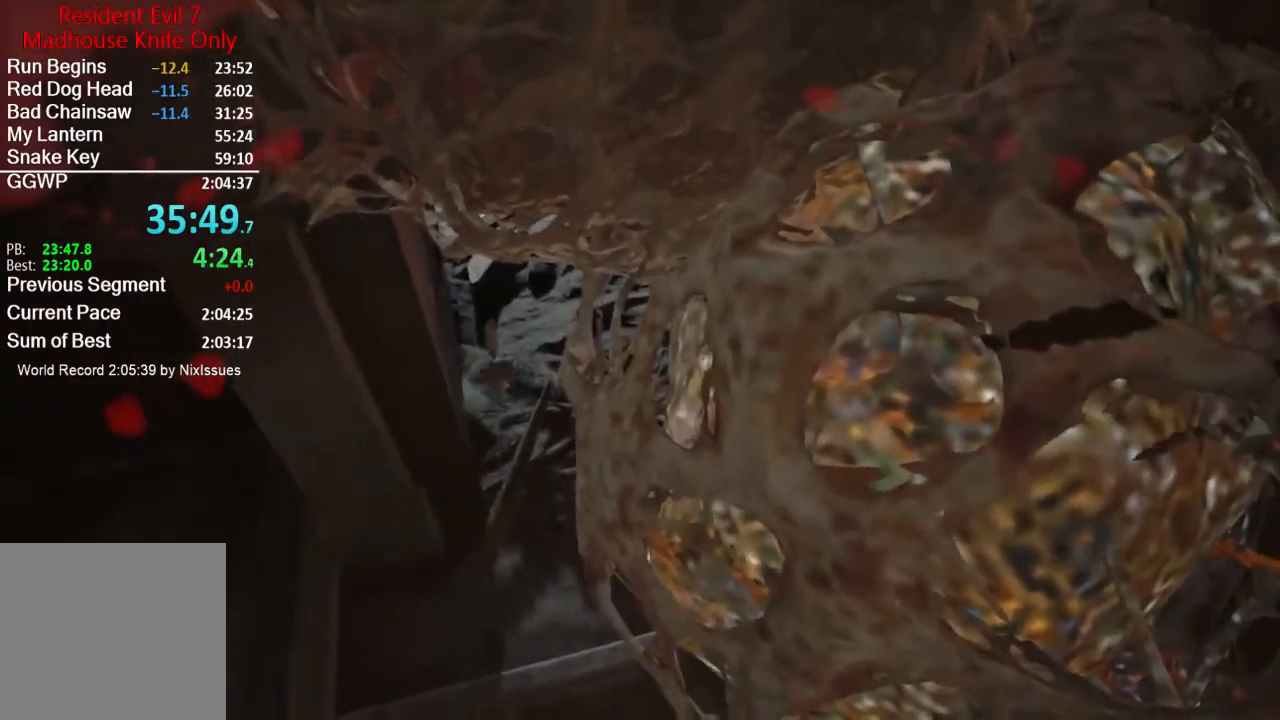
{"buttons": [], "left_stick": "center", "right_stick": "center", "events": [[33, "R2", "down"], [133, "R2", "up"], [200, "R2", "down"], [300, "R2", "up"], [367, "R2", "down"], [467, "R2", "up"]]}
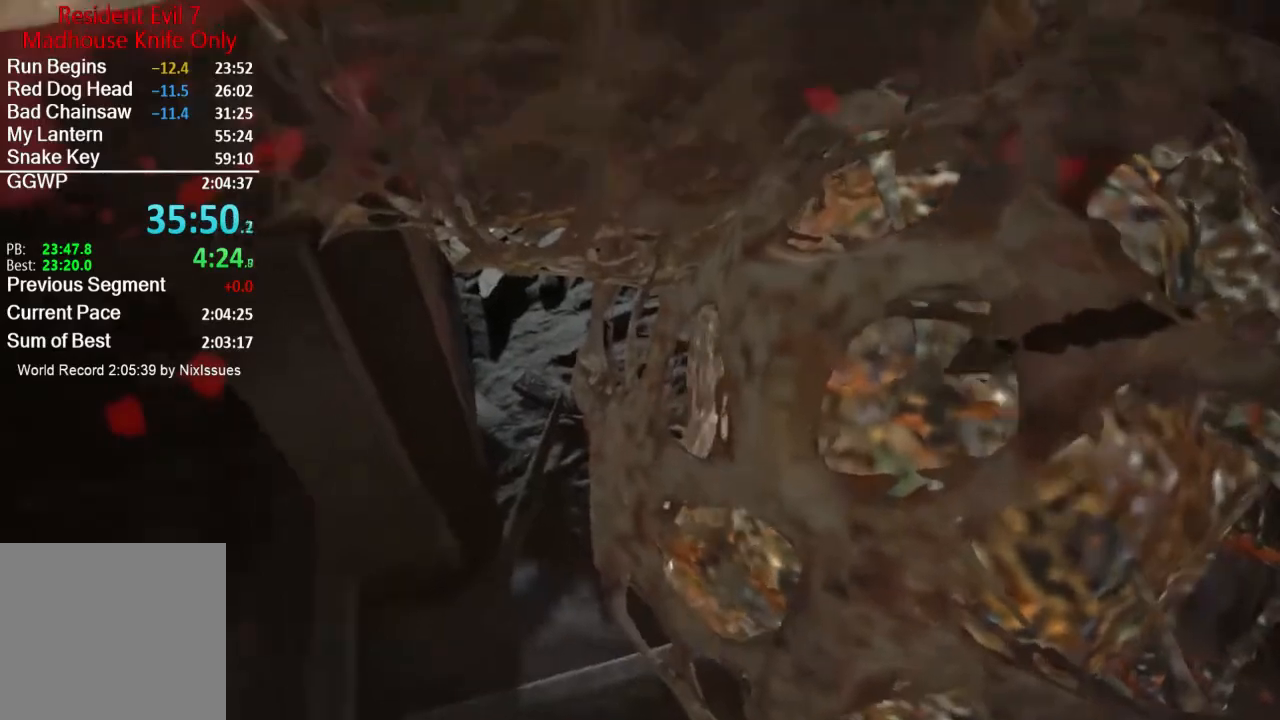
{"buttons": [], "left_stick": "center", "right_stick": "center", "events": [[67, "R2", "down"], [134, "R2", "up"], [234, "R2", "down"], [334, "R2", "up"], [401, "R2", "down"], [467, "R2", "up"]]}
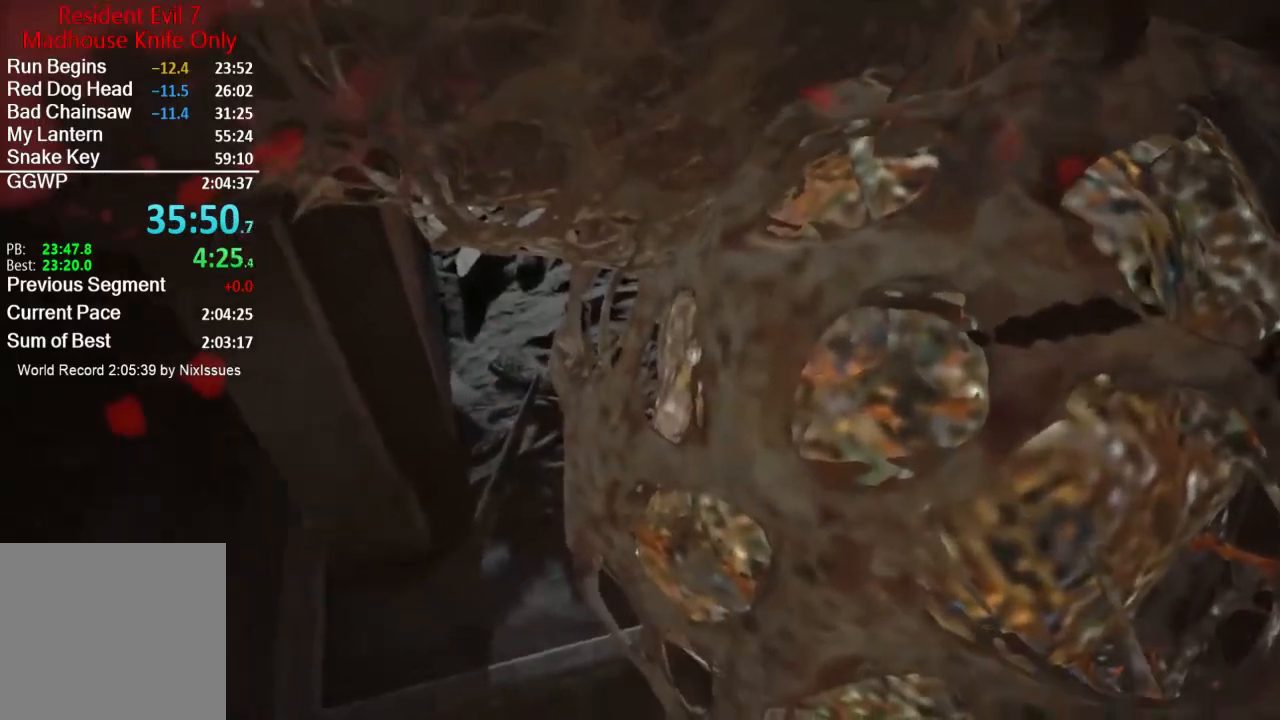
{"buttons": [], "left_stick": "center", "right_stick": "center", "events": [[66, "R2", "down"], [167, "R2", "up"], [233, "R2", "down"], [300, "R2", "up"], [400, "R2", "down"], [500, "R2", "up"]]}
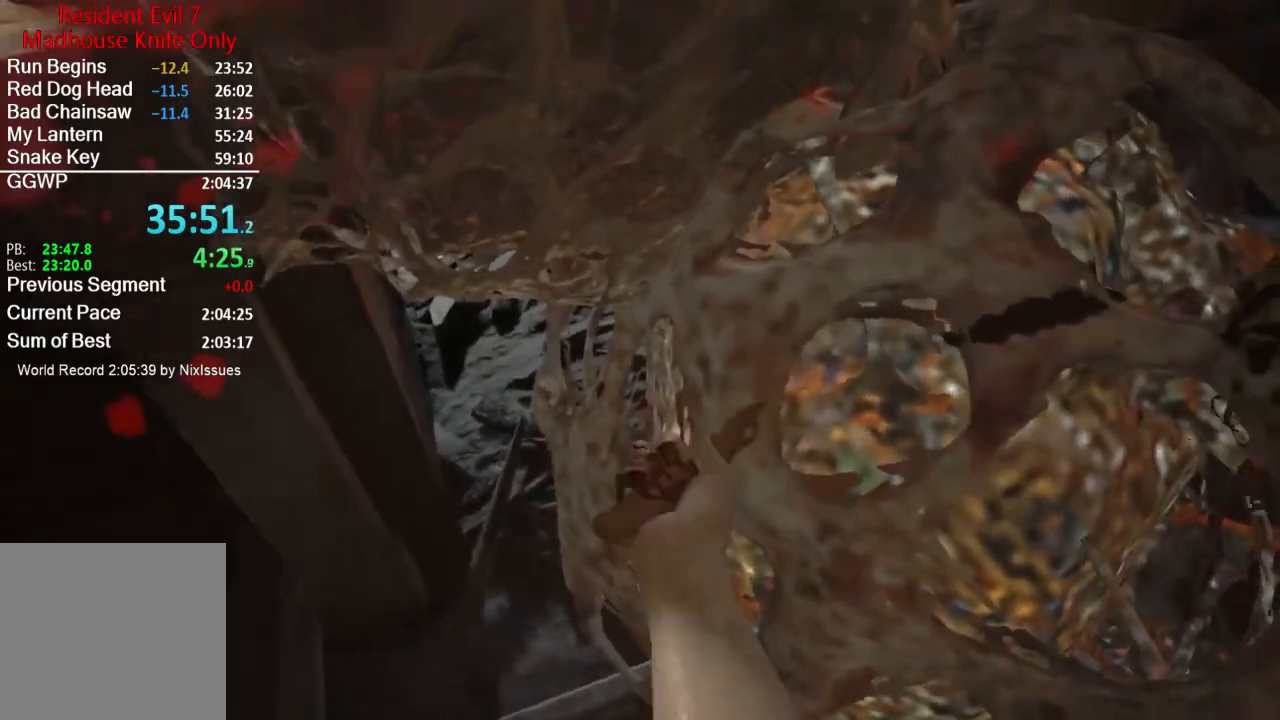
{"buttons": ["R2"], "left_stick": "center", "right_stick": "center", "events": [[67, "R2", "down"], [167, "R2", "up"], [234, "R2", "down"], [334, "R2", "up"], [434, "R2", "down"]]}
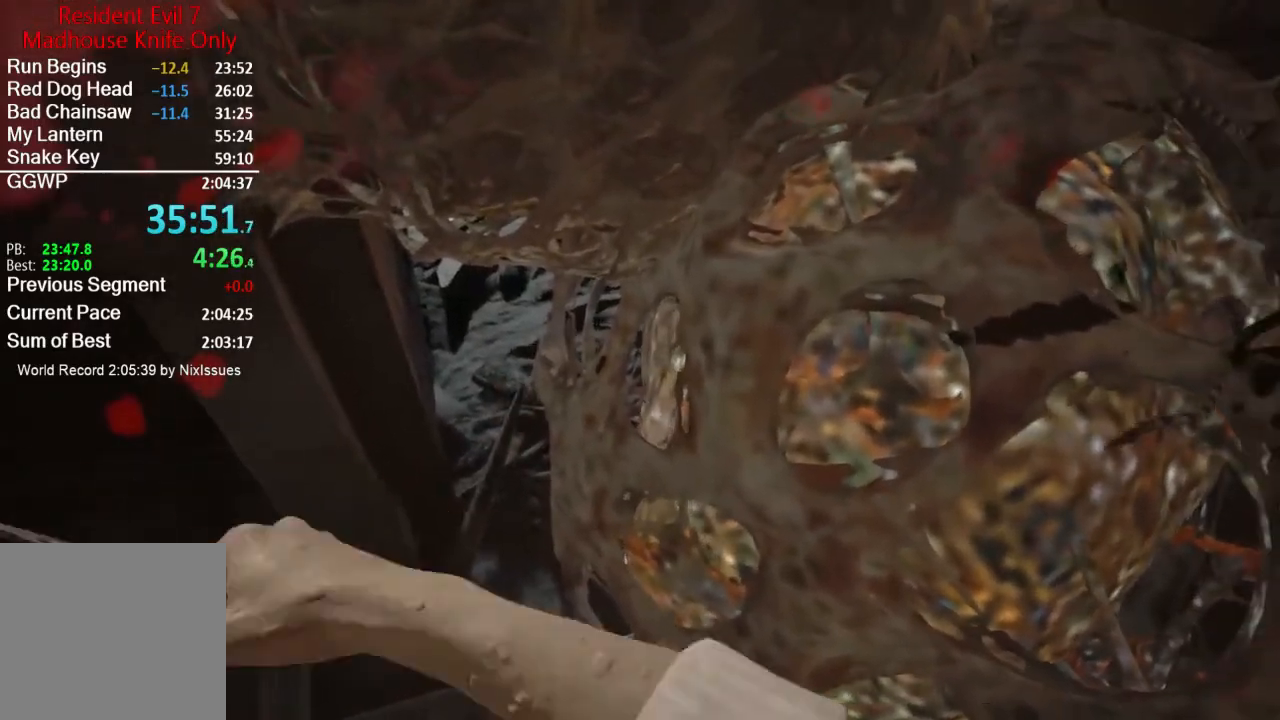
{"buttons": ["R2"], "left_stick": "center", "right_stick": "center", "events": [[33, "R2", "up"], [100, "R2", "down"], [166, "R2", "up"], [267, "R2", "down"], [367, "R2", "up"], [433, "R2", "down"]]}
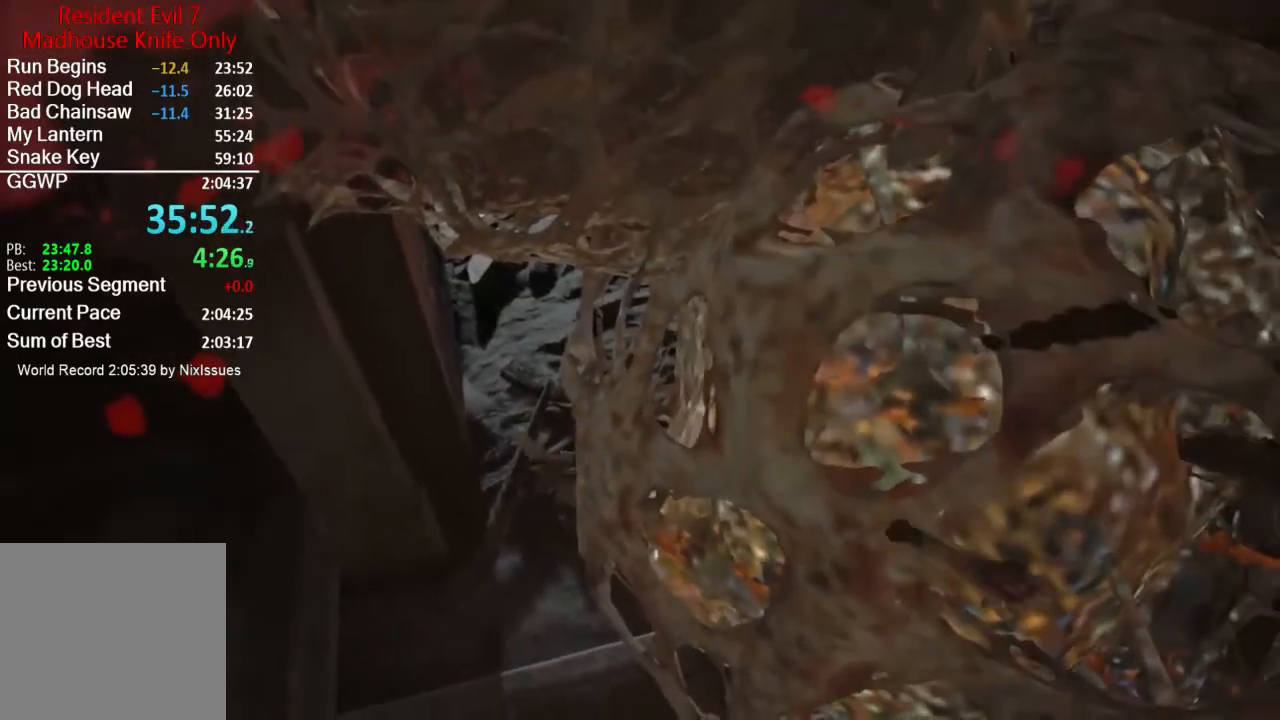
{"buttons": ["R2"], "left_stick": "center", "right_stick": "center", "events": [[34, "R2", "up"], [100, "R2", "down"], [200, "R2", "up"], [267, "R2", "down"], [401, "R2", "up"], [434, "R2", "down"]]}
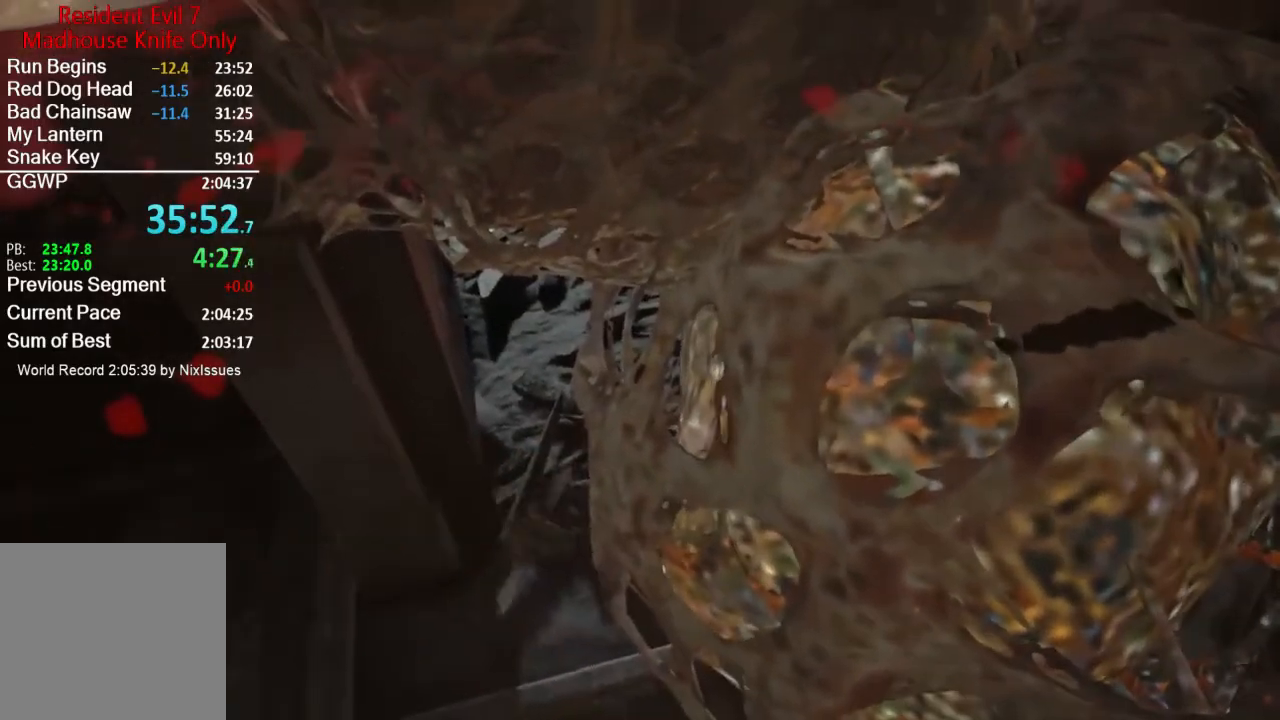
{"buttons": ["R2"], "left_stick": "center", "right_stick": "center", "events": [[100, "R2", "up"], [133, "R2", "down"], [267, "R2", "up"], [317, "R2", "down"], [433, "R2", "up"], [500, "R2", "down"]]}
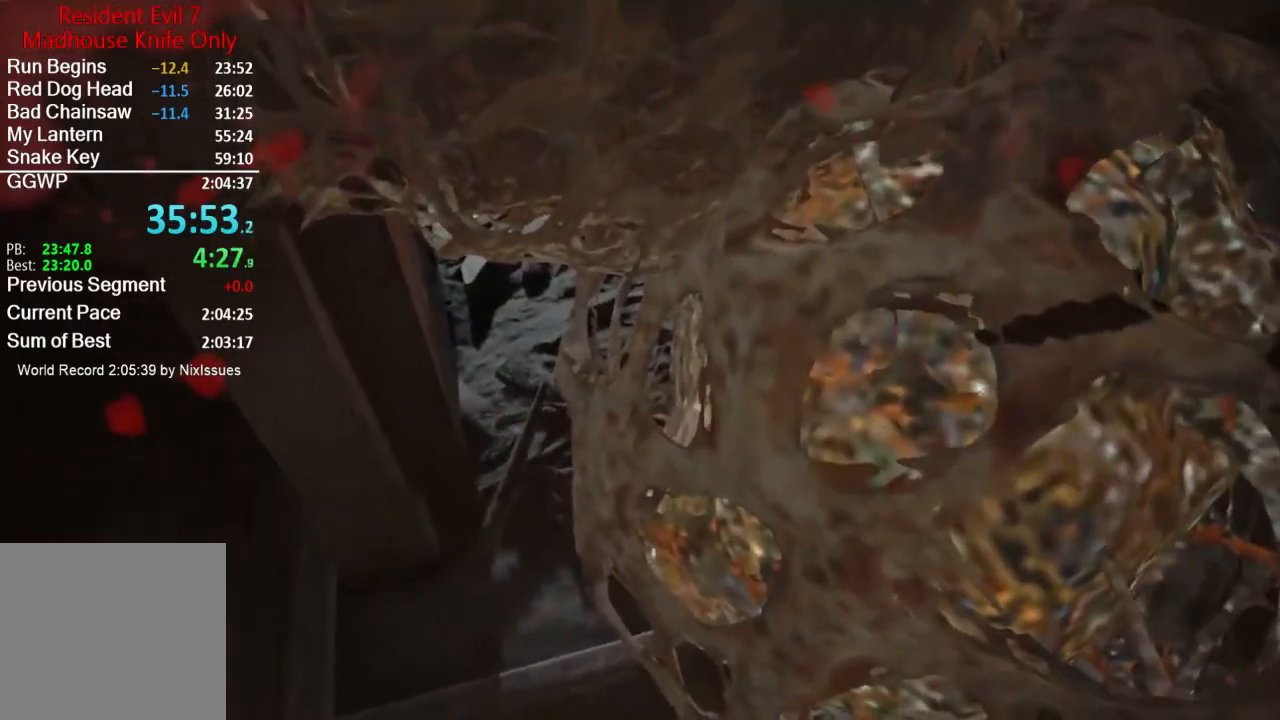
{"buttons": [], "left_stick": "center", "right_stick": "center", "events": [[300, "R2", "up"], [367, "R2", "down"], [467, "R2", "up"]]}
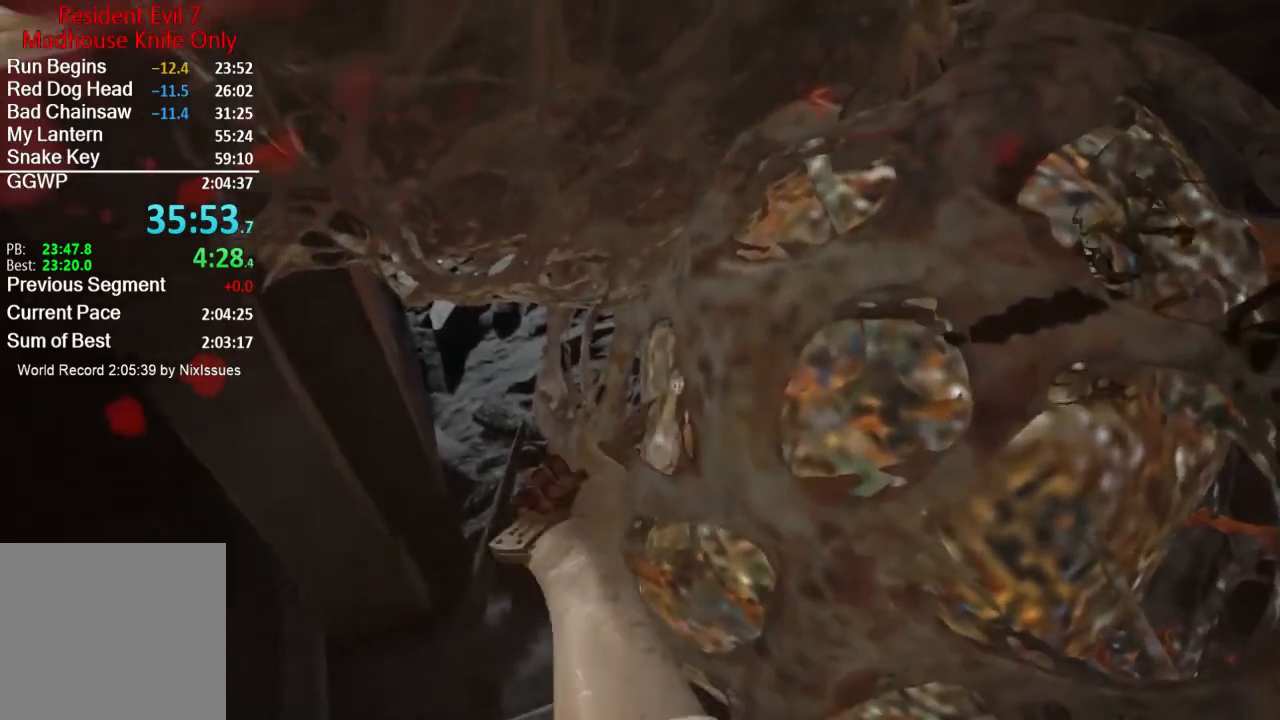
{"buttons": [], "left_stick": "center", "right_stick": "center", "events": [[33, "R2", "down"], [166, "R2", "up"], [233, "R2", "down"], [333, "R2", "up"], [400, "R2", "down"], [500, "R2", "up"]]}
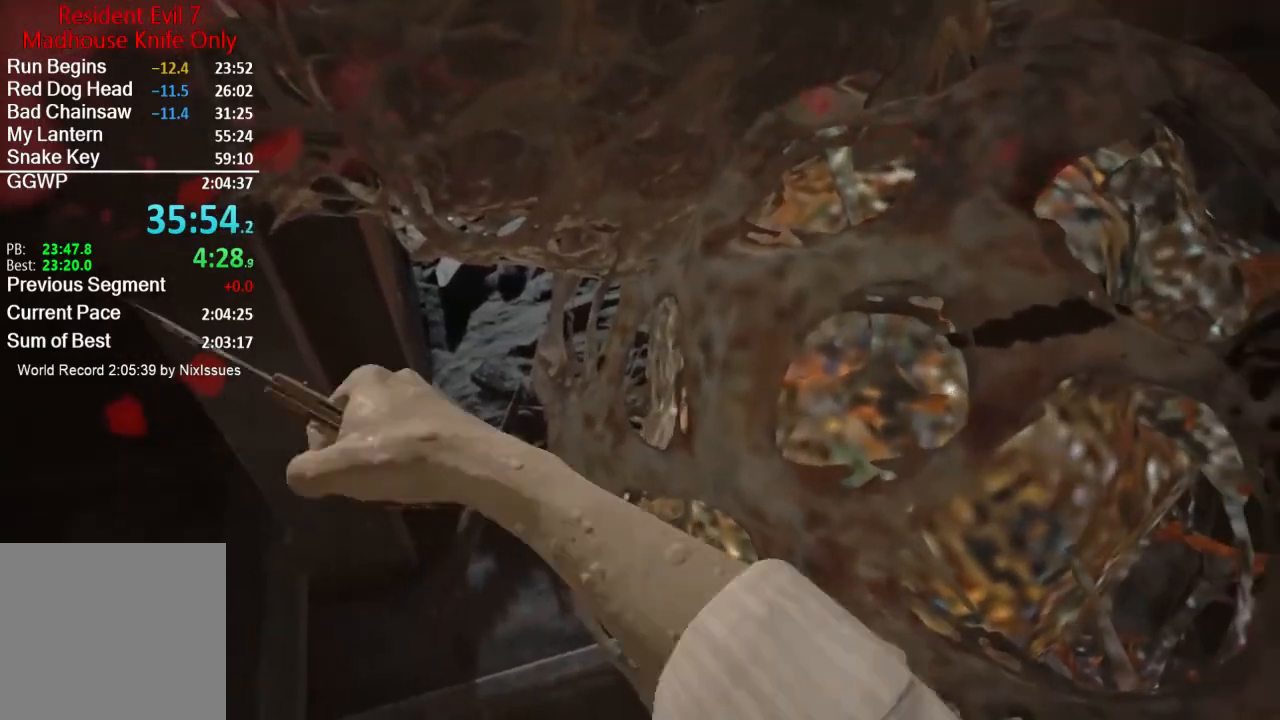
{"buttons": [], "left_stick": "center", "right_stick": "center", "events": [[67, "R2", "down"], [167, "R2", "up"], [234, "R2", "down"], [334, "R2", "up"], [401, "R2", "down"], [501, "R2", "up"]]}
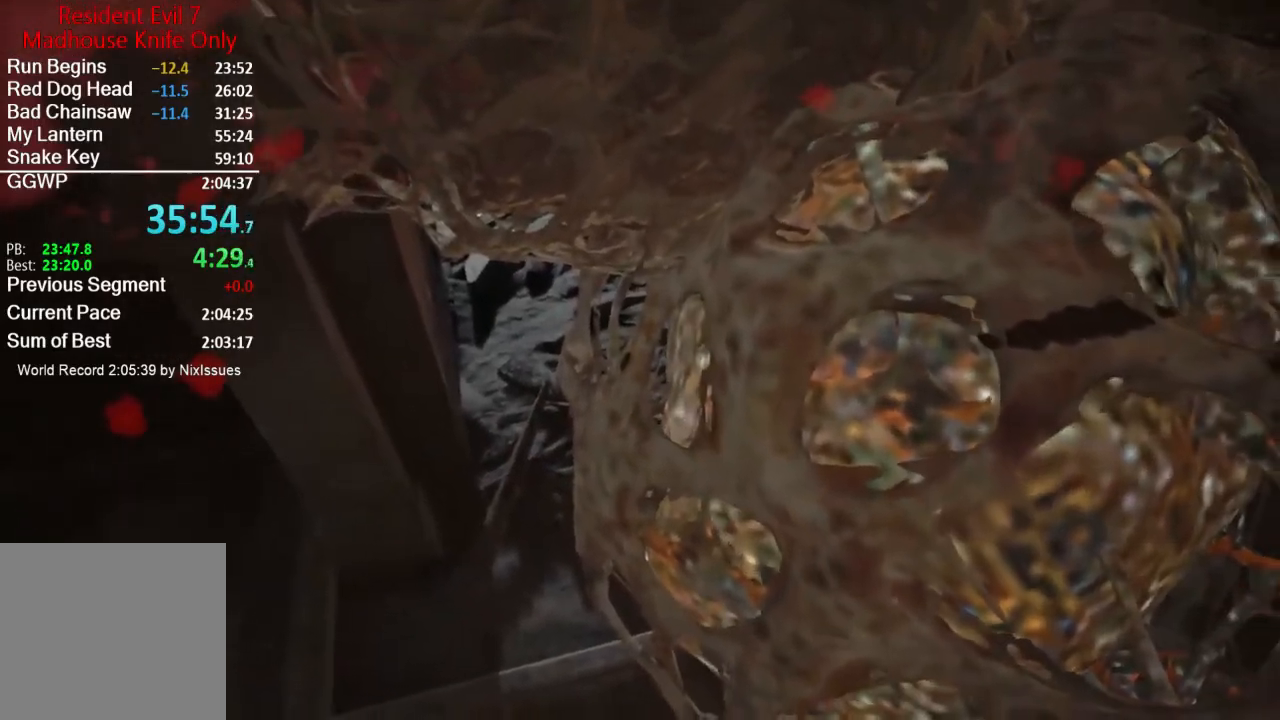
{"buttons": ["R2"], "left_stick": "center", "right_stick": "center", "events": [[100, "R2", "down"], [167, "R2", "up"], [267, "R2", "down"], [333, "R2", "up"], [433, "R2", "down"]]}
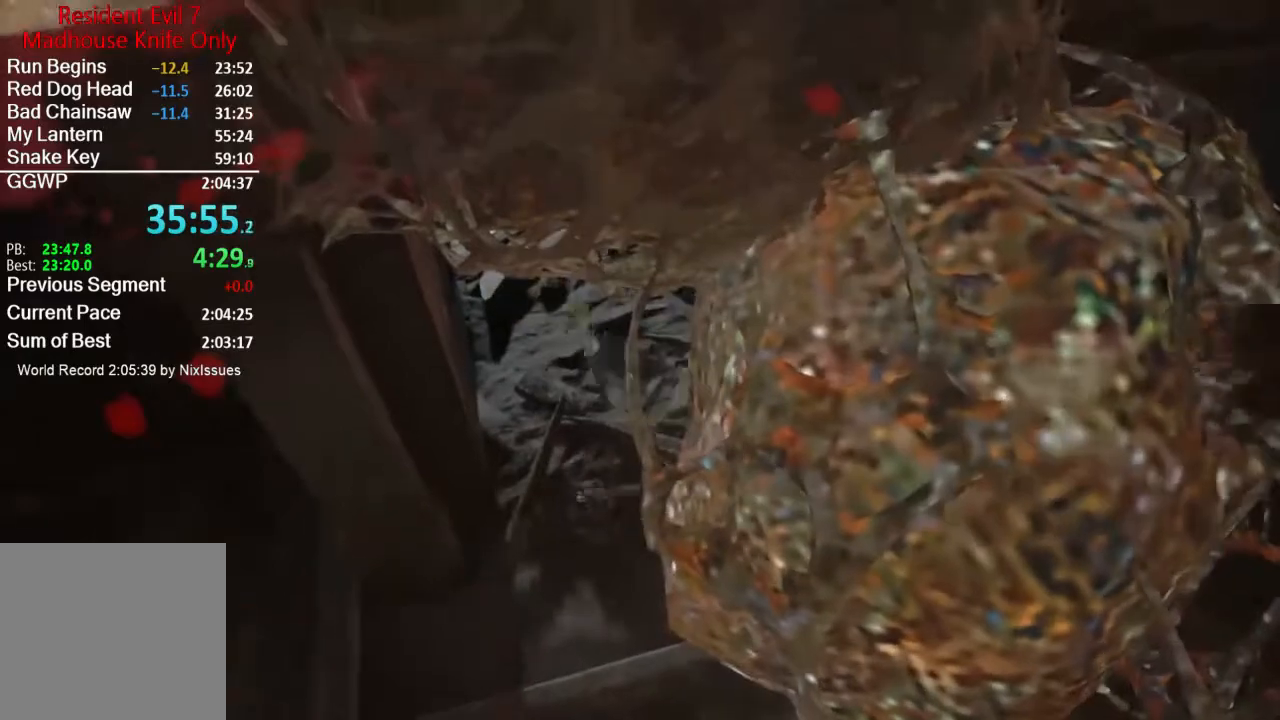
{"buttons": ["R2"], "left_stick": "center", "right_stick": "center", "events": [[17, "R2", "up"], [117, "R2", "down"], [217, "R2", "up"], [284, "R2", "down"], [384, "R2", "up"], [451, "R2", "down"]]}
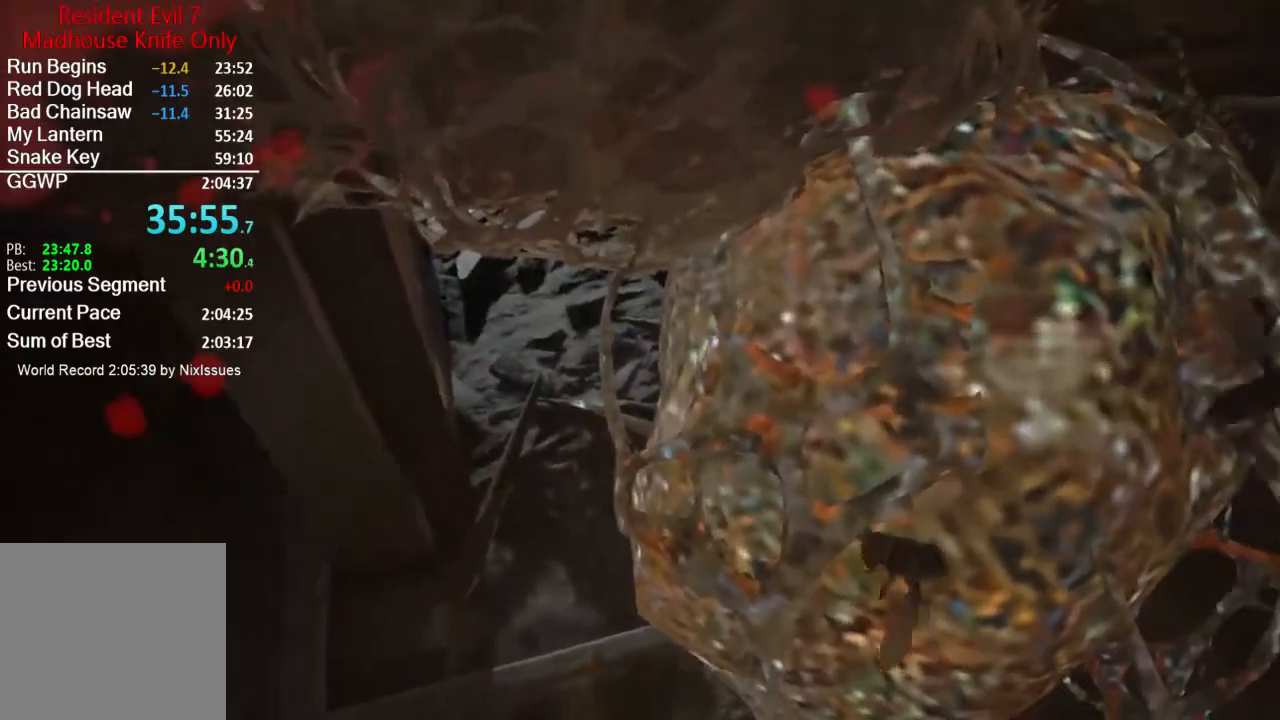
{"buttons": [], "left_stick": "center", "right_stick": "center", "events": [[50, "R2", "up"], [150, "R2", "down"], [250, "R2", "up"], [317, "R2", "down"], [417, "R2", "up"]]}
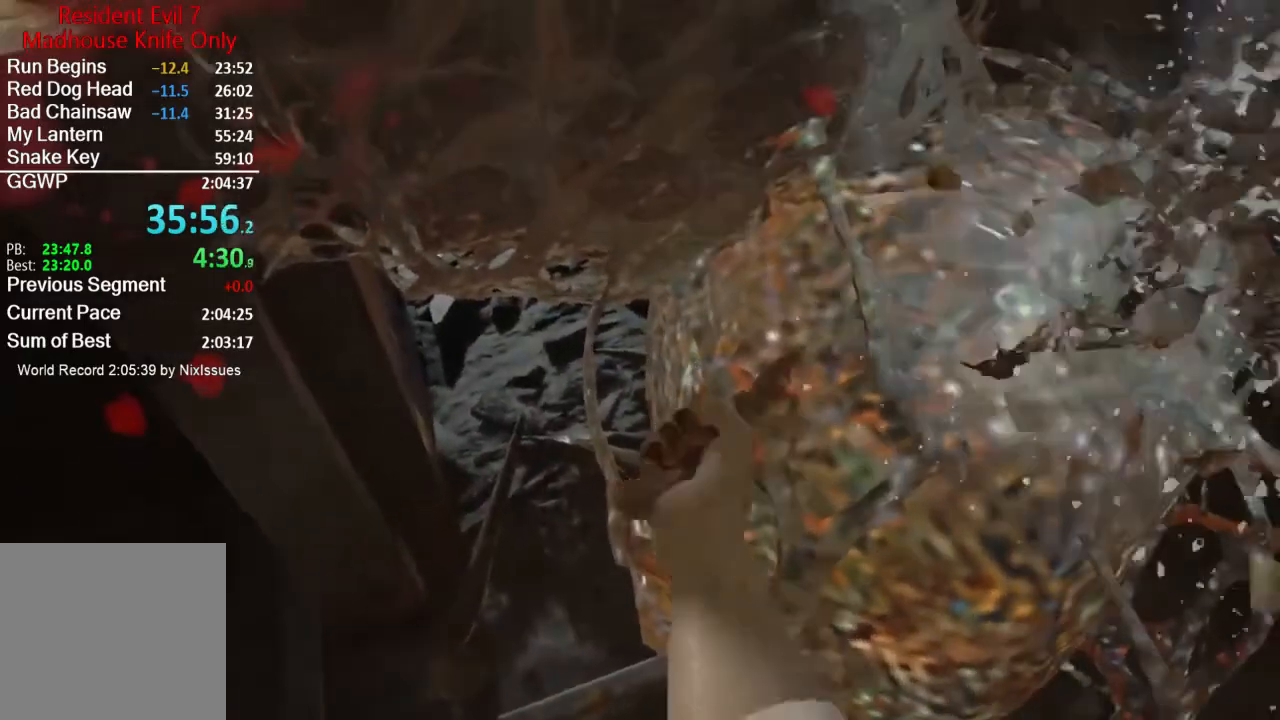
{"buttons": [], "left_stick": "center", "right_stick": "center", "events": [[17, "R2", "down"], [117, "R2", "up"], [184, "R2", "down"], [284, "R2", "up"], [351, "R2", "down"], [451, "R2", "up"]]}
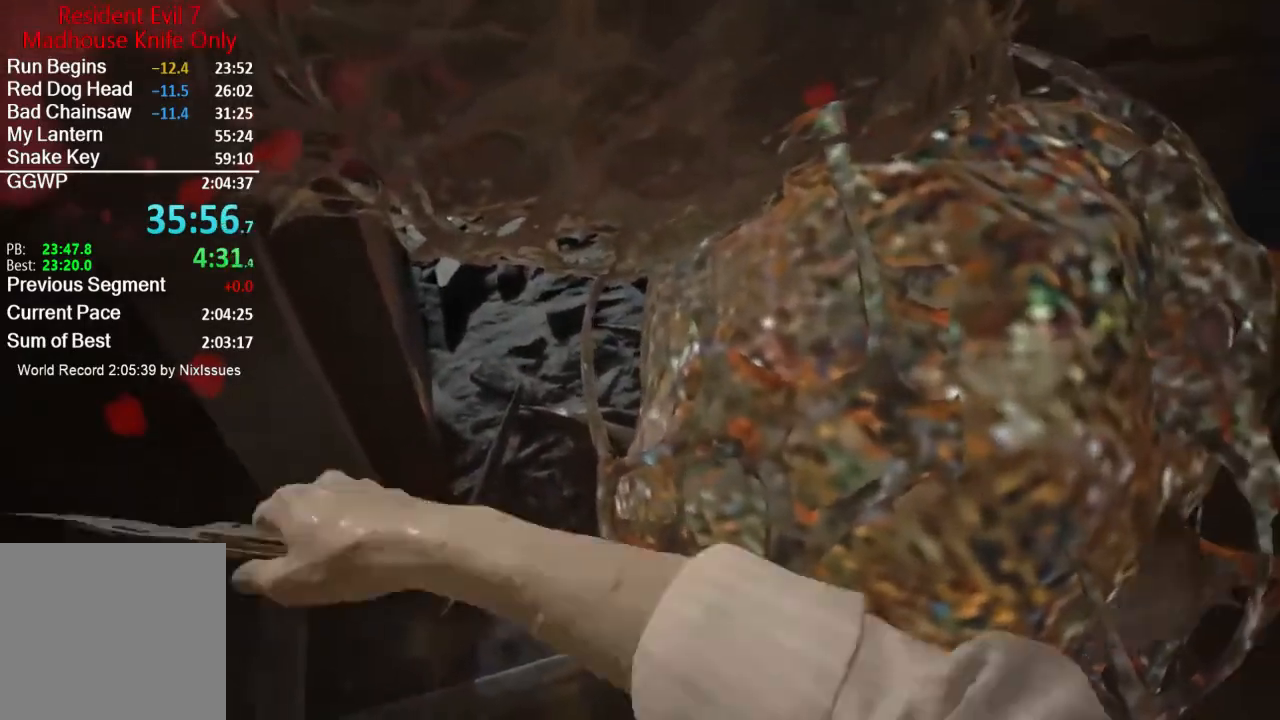
{"buttons": ["R2"], "left_stick": "center", "right_stick": "center", "events": [[50, "R2", "down"], [150, "R2", "up"], [250, "R2", "down"], [350, "R2", "up"], [417, "R2", "down"]]}